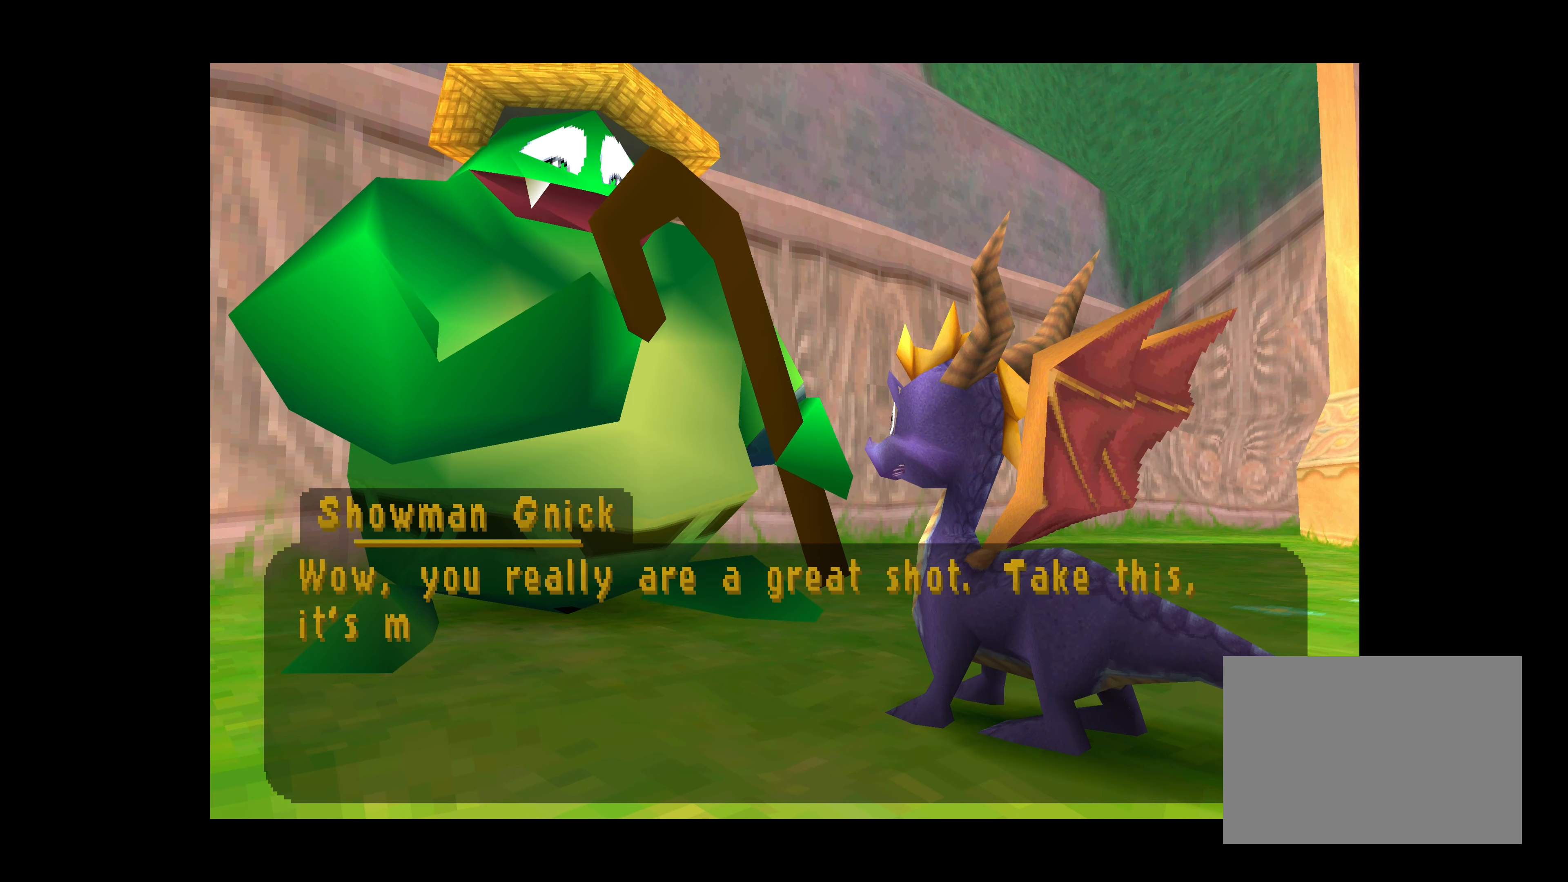
Gameplay with a controller (PlayStation layout); each line is a JSON object with the inputs held at the frame after it. "events" lists button and stick changes between this image and that frame as [ms after this image, input, new state], when the widget could be followed in between. Not read: L2 L3 R2 R3 right_stick.
{"buttons": ["CROSS"], "left_stick": "center", "events": [[484, "CROSS", "down"]]}
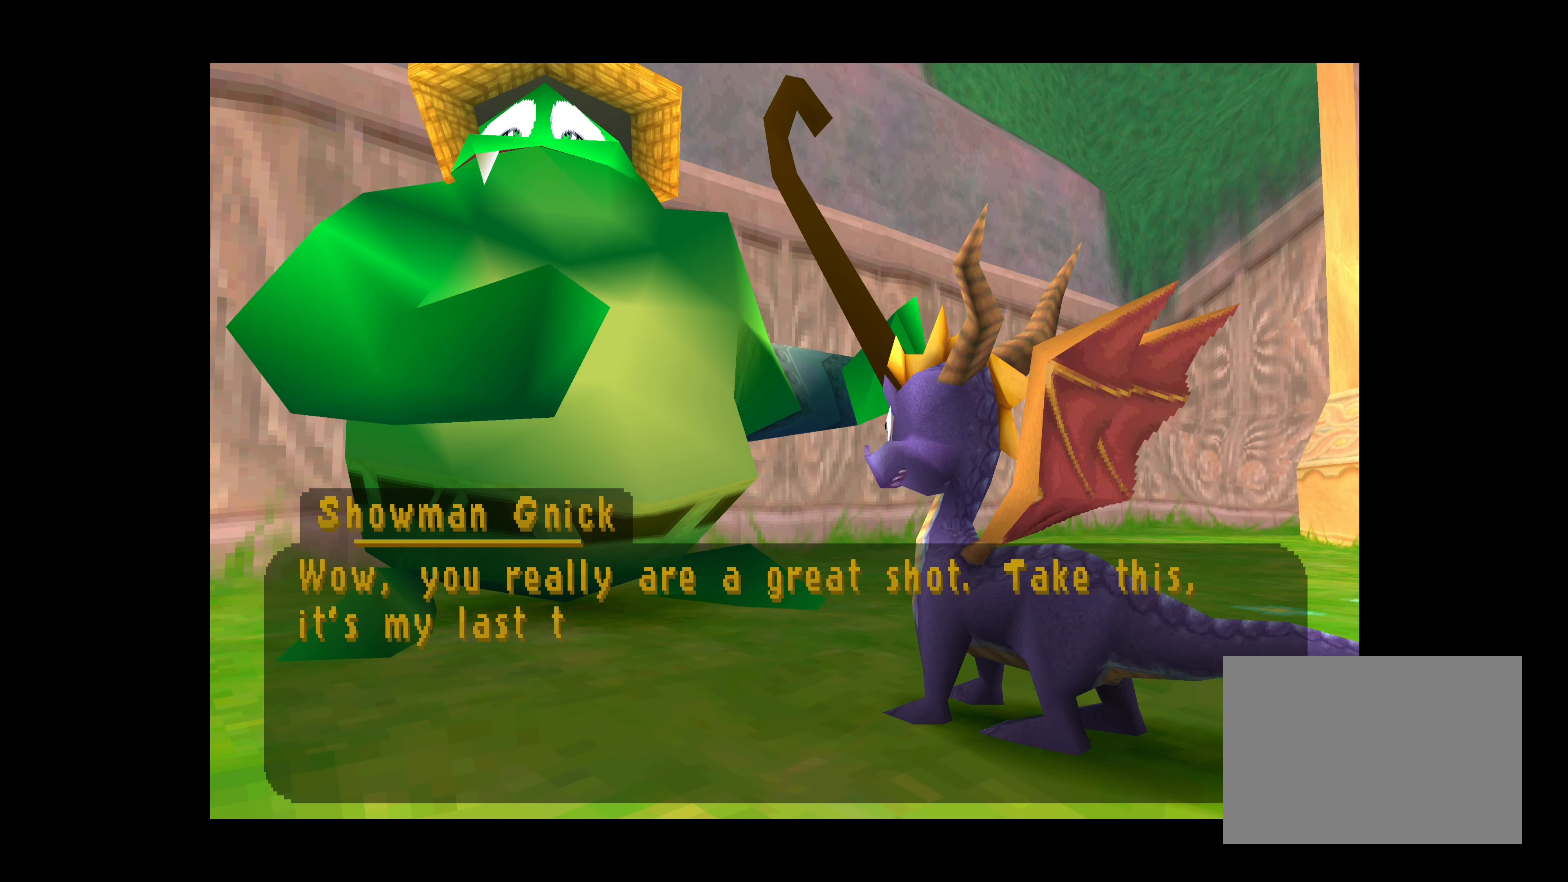
{"buttons": ["CROSS"], "left_stick": "center", "events": []}
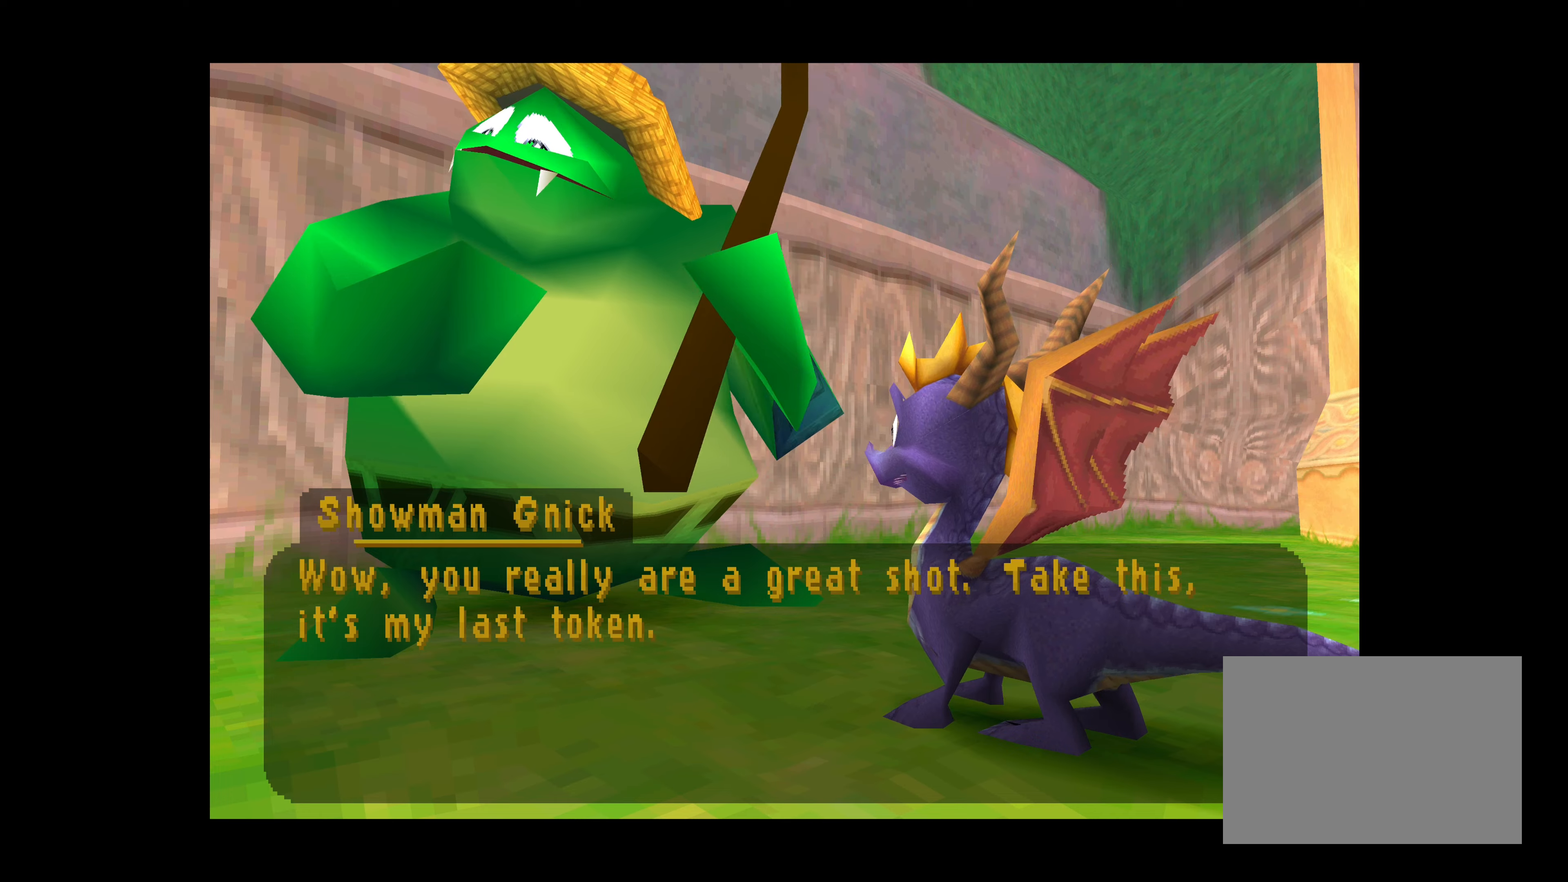
{"buttons": [], "left_stick": "center", "events": [[100, "CROSS", "up"], [233, "CROSS", "down"], [366, "CROSS", "up"]]}
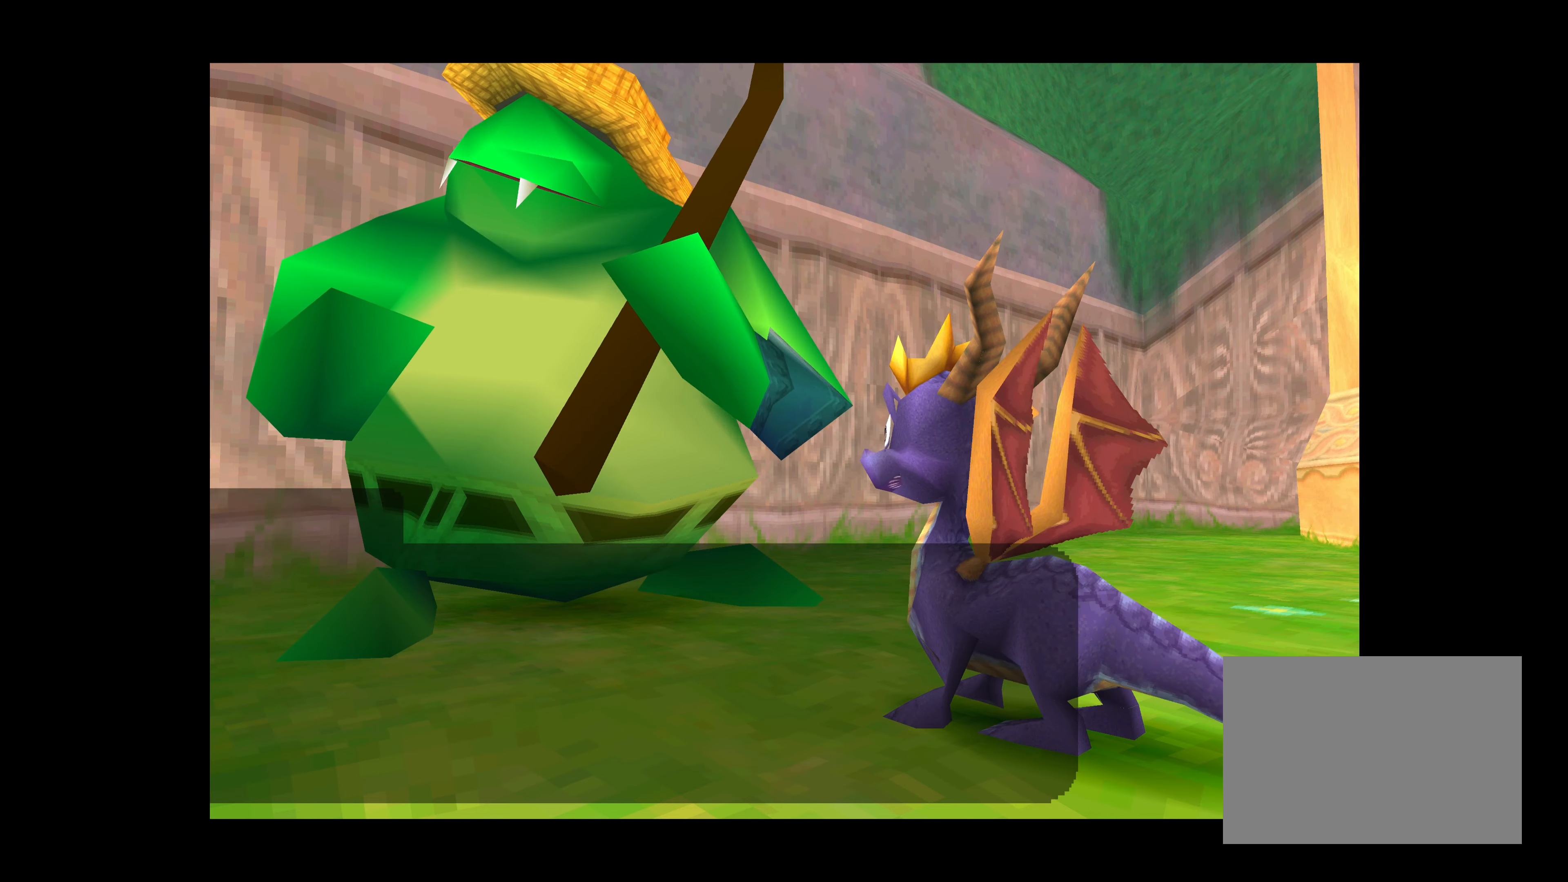
{"buttons": [], "left_stick": "center", "events": []}
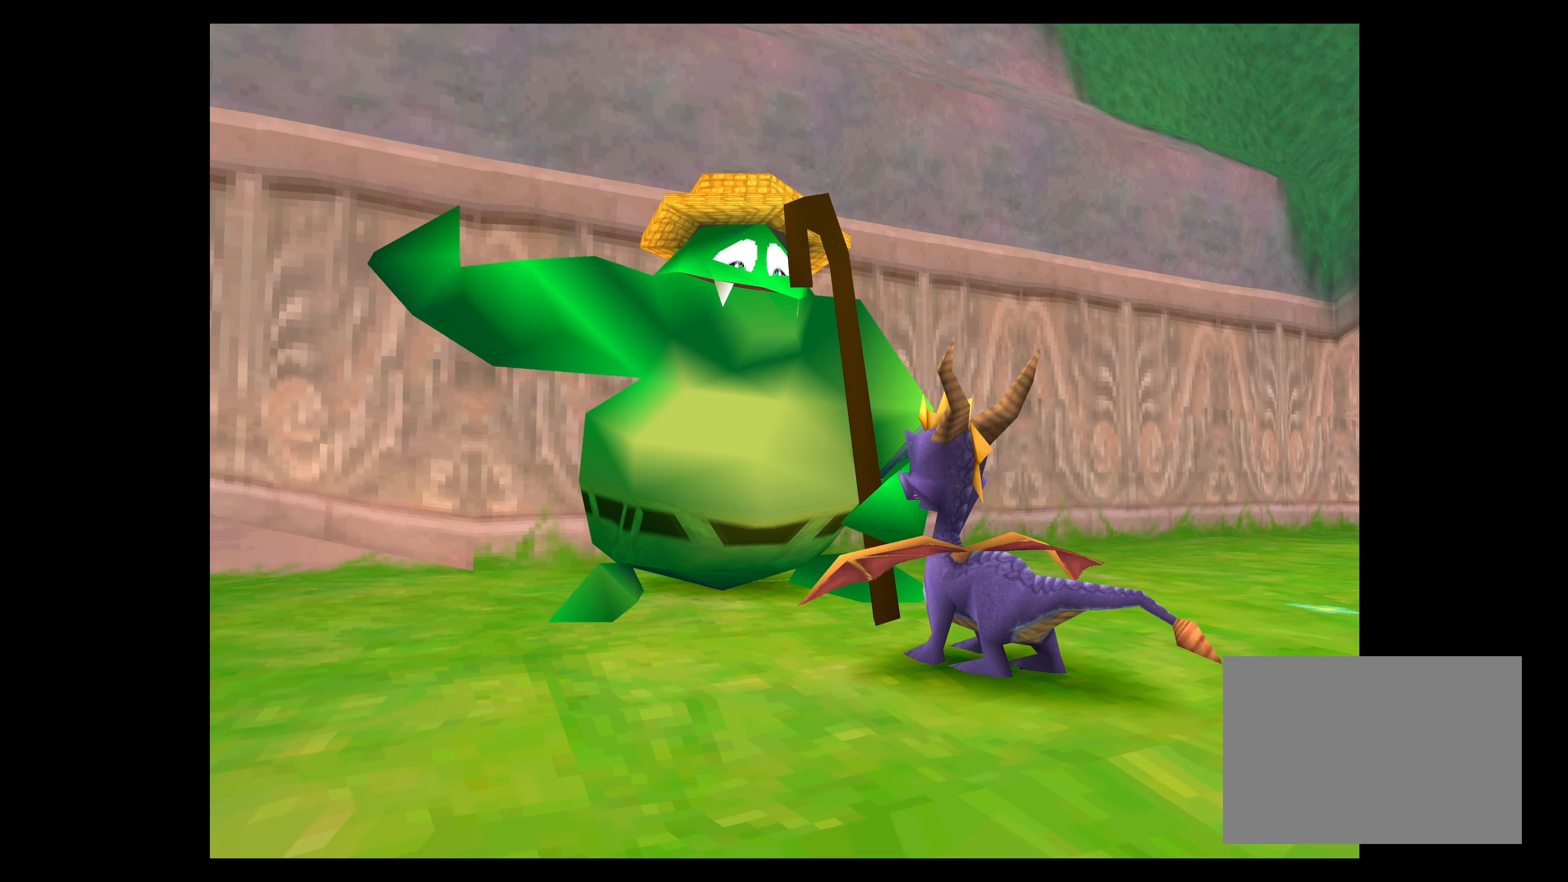
{"buttons": [], "left_stick": "center", "events": []}
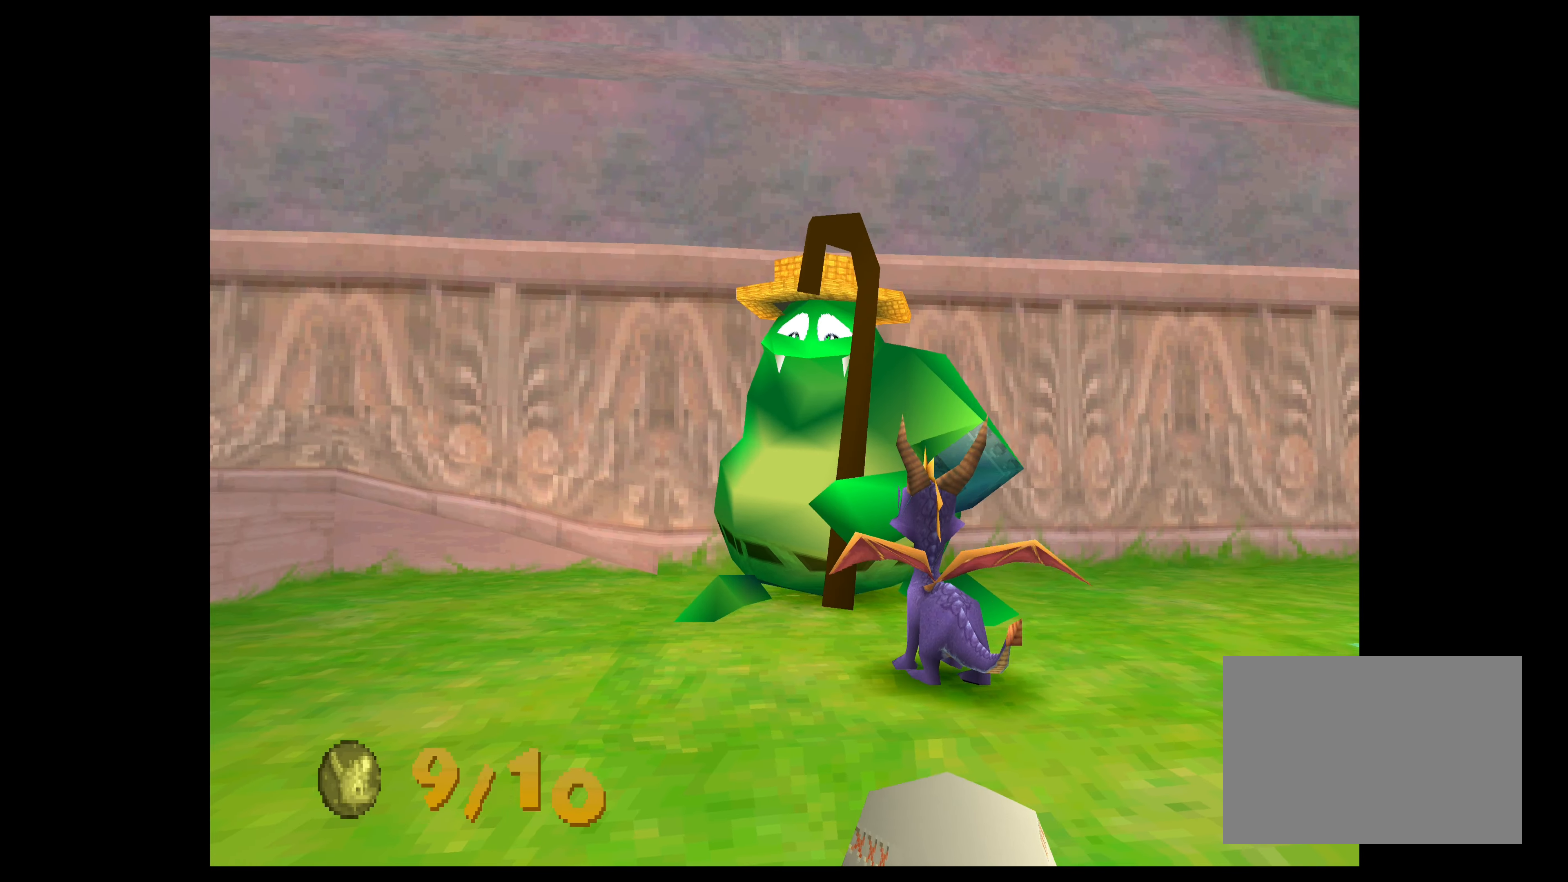
{"buttons": [], "left_stick": "center", "events": []}
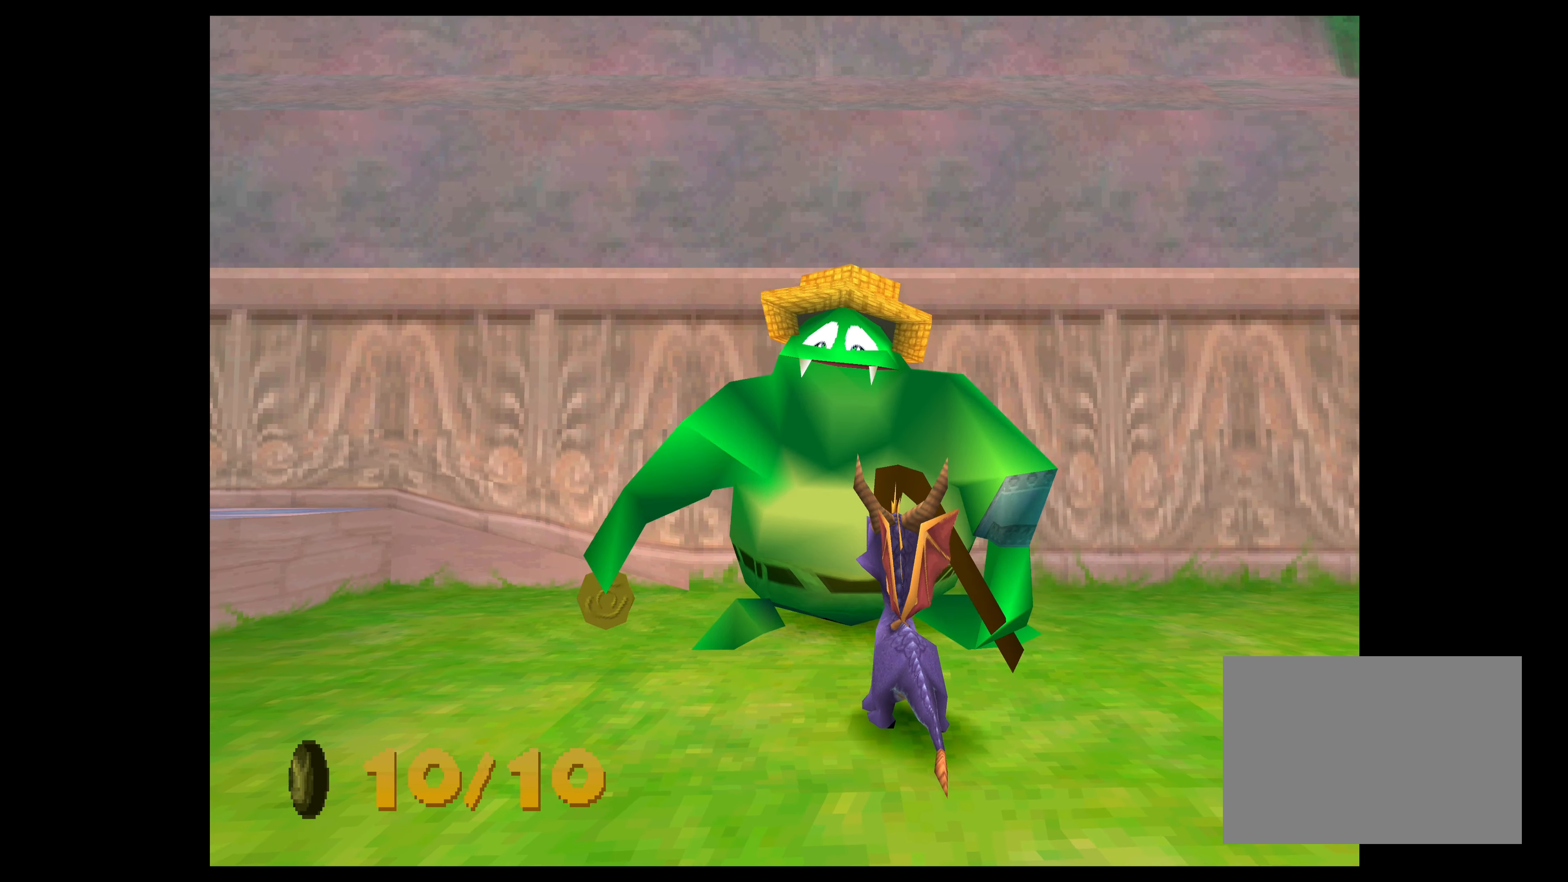
{"buttons": [], "left_stick": "center", "events": []}
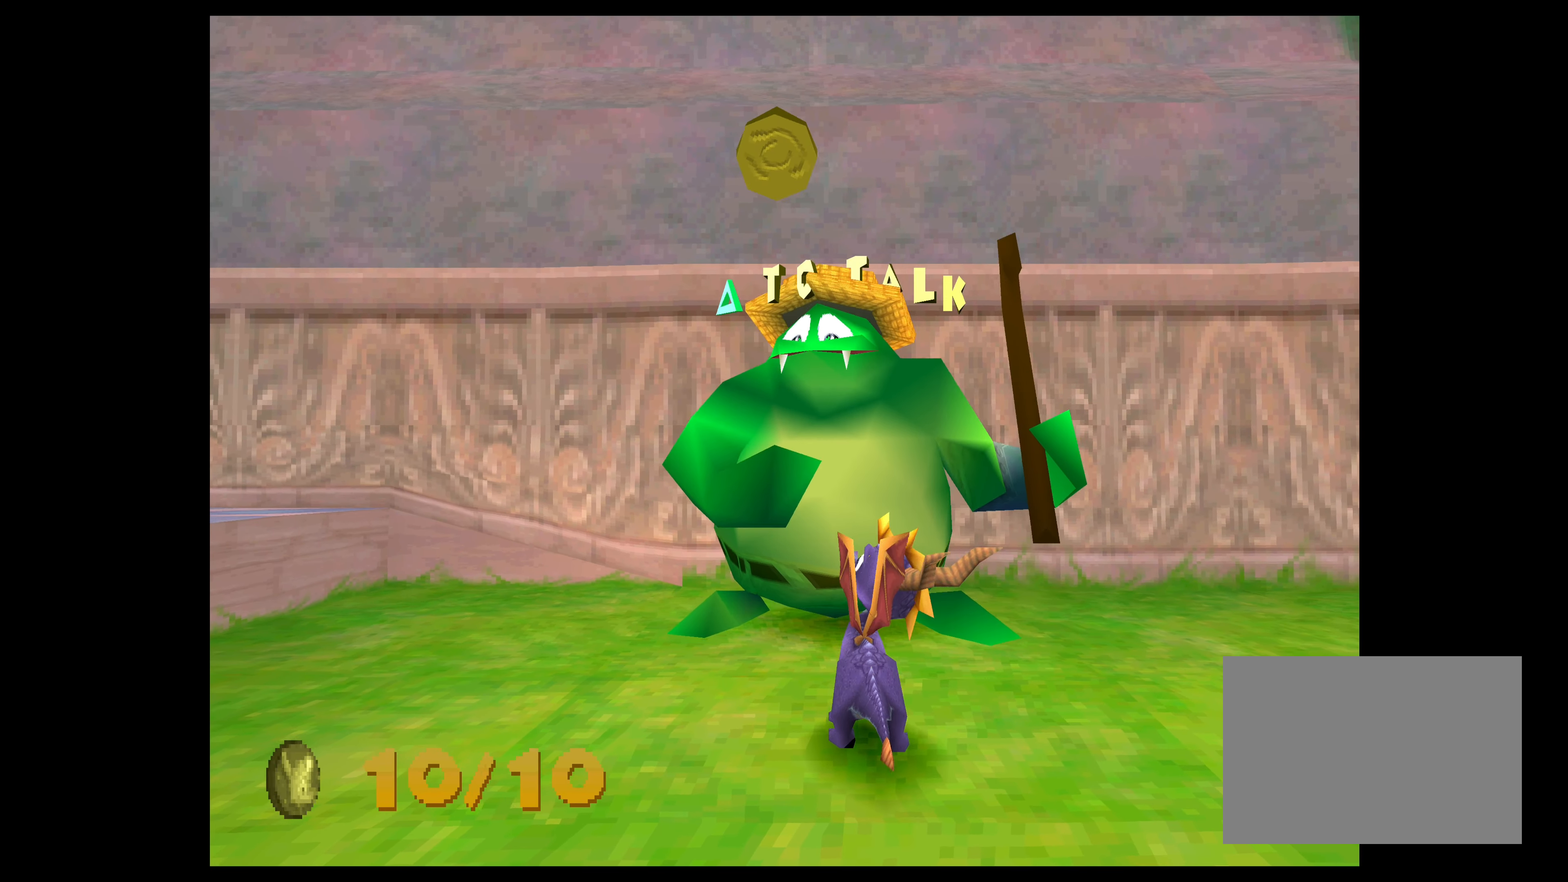
{"buttons": [], "left_stick": "center", "events": []}
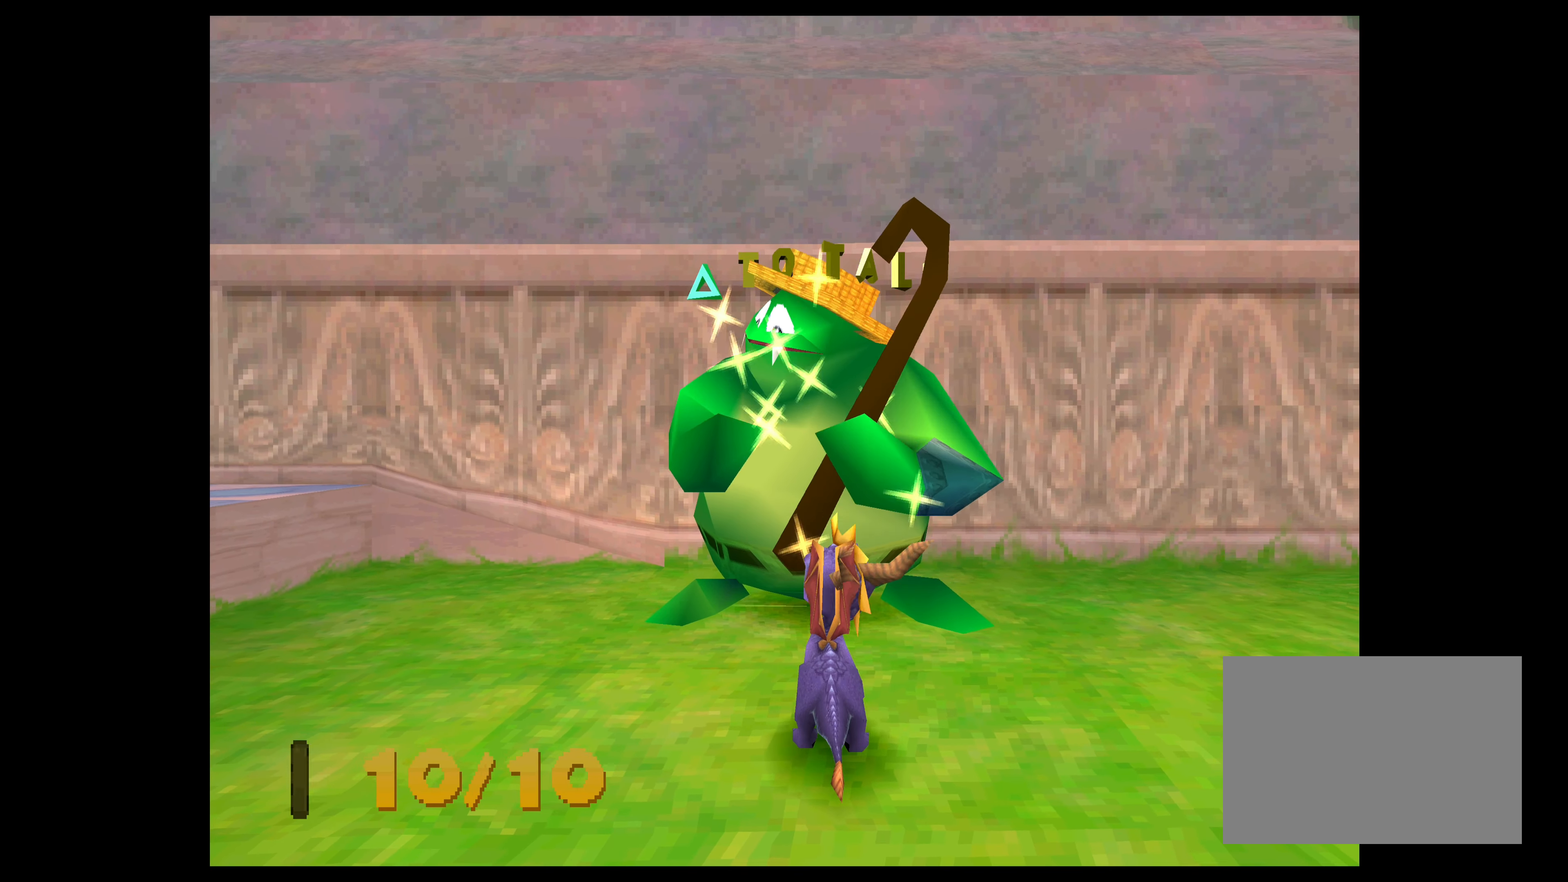
{"buttons": [], "left_stick": "center", "events": []}
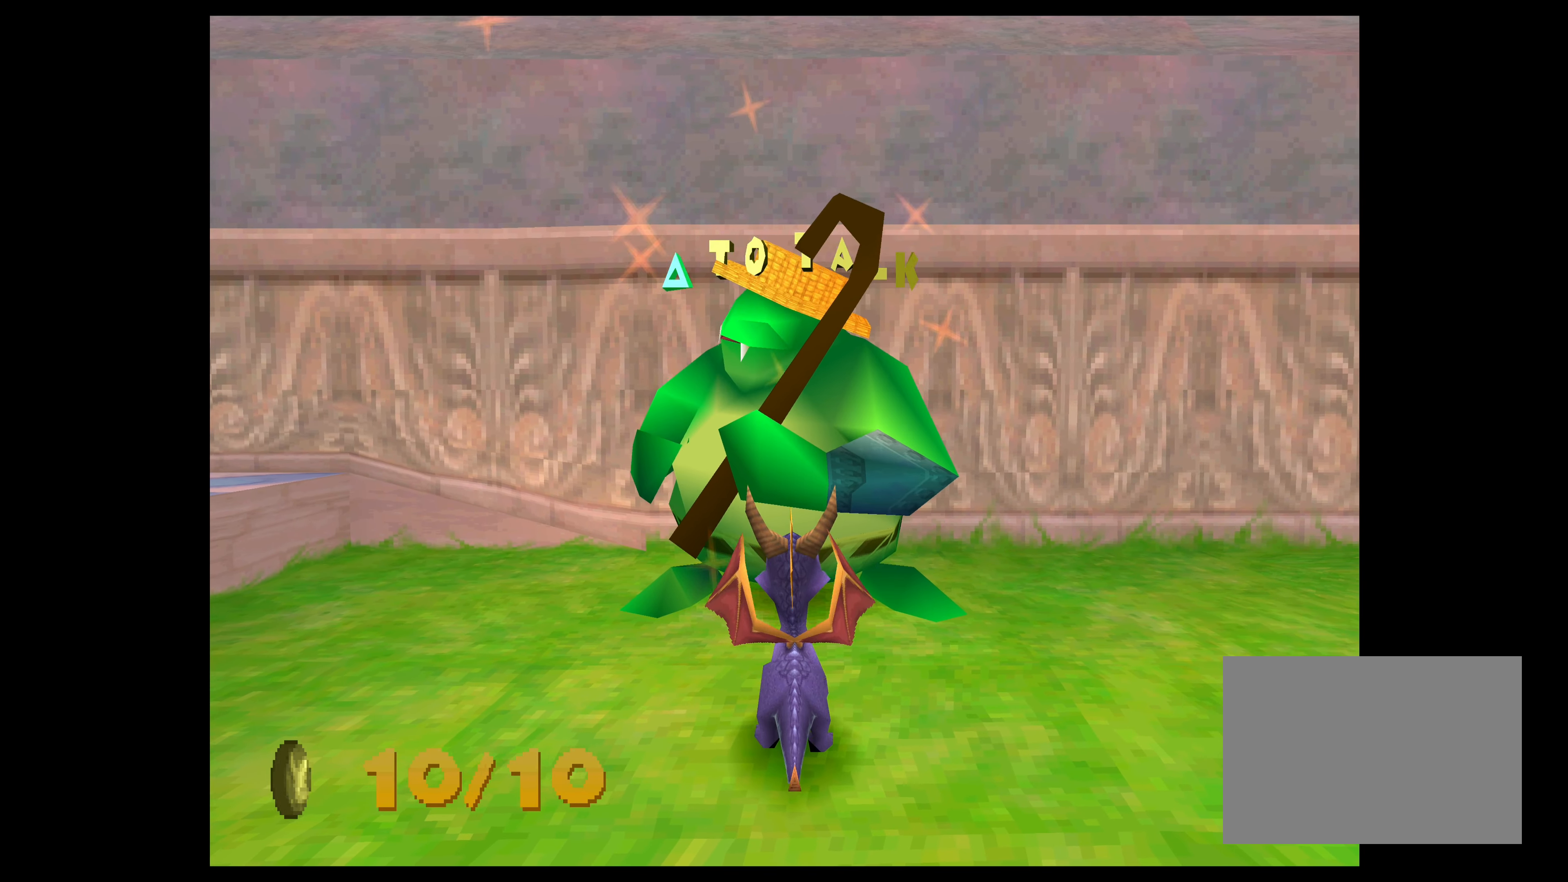
{"buttons": [], "left_stick": "center", "events": []}
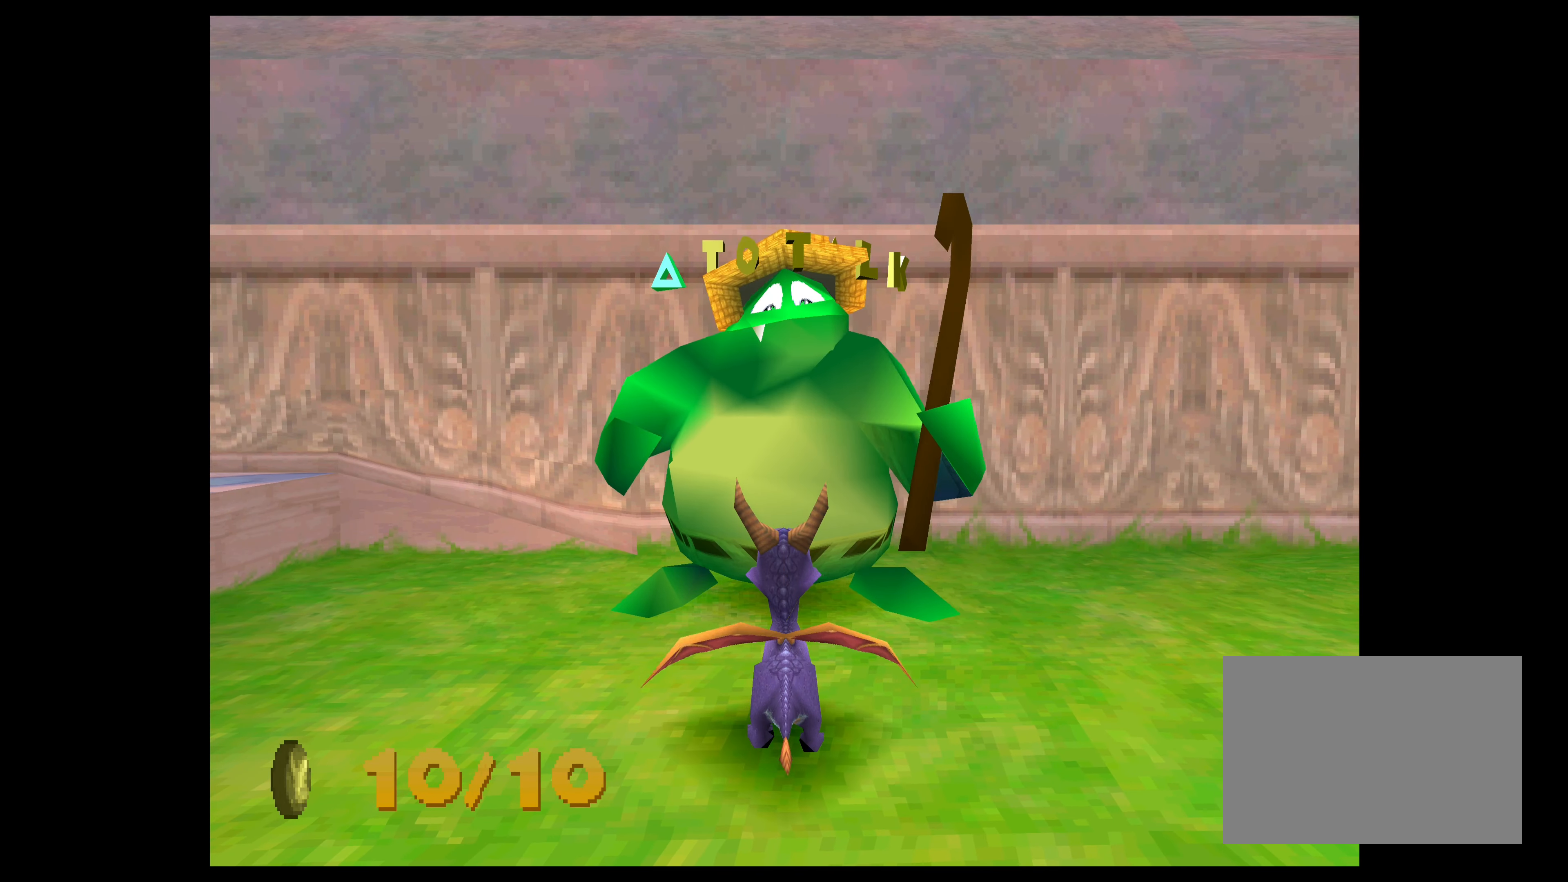
{"buttons": [], "left_stick": "left", "events": [[500, "left_stick", "left"]]}
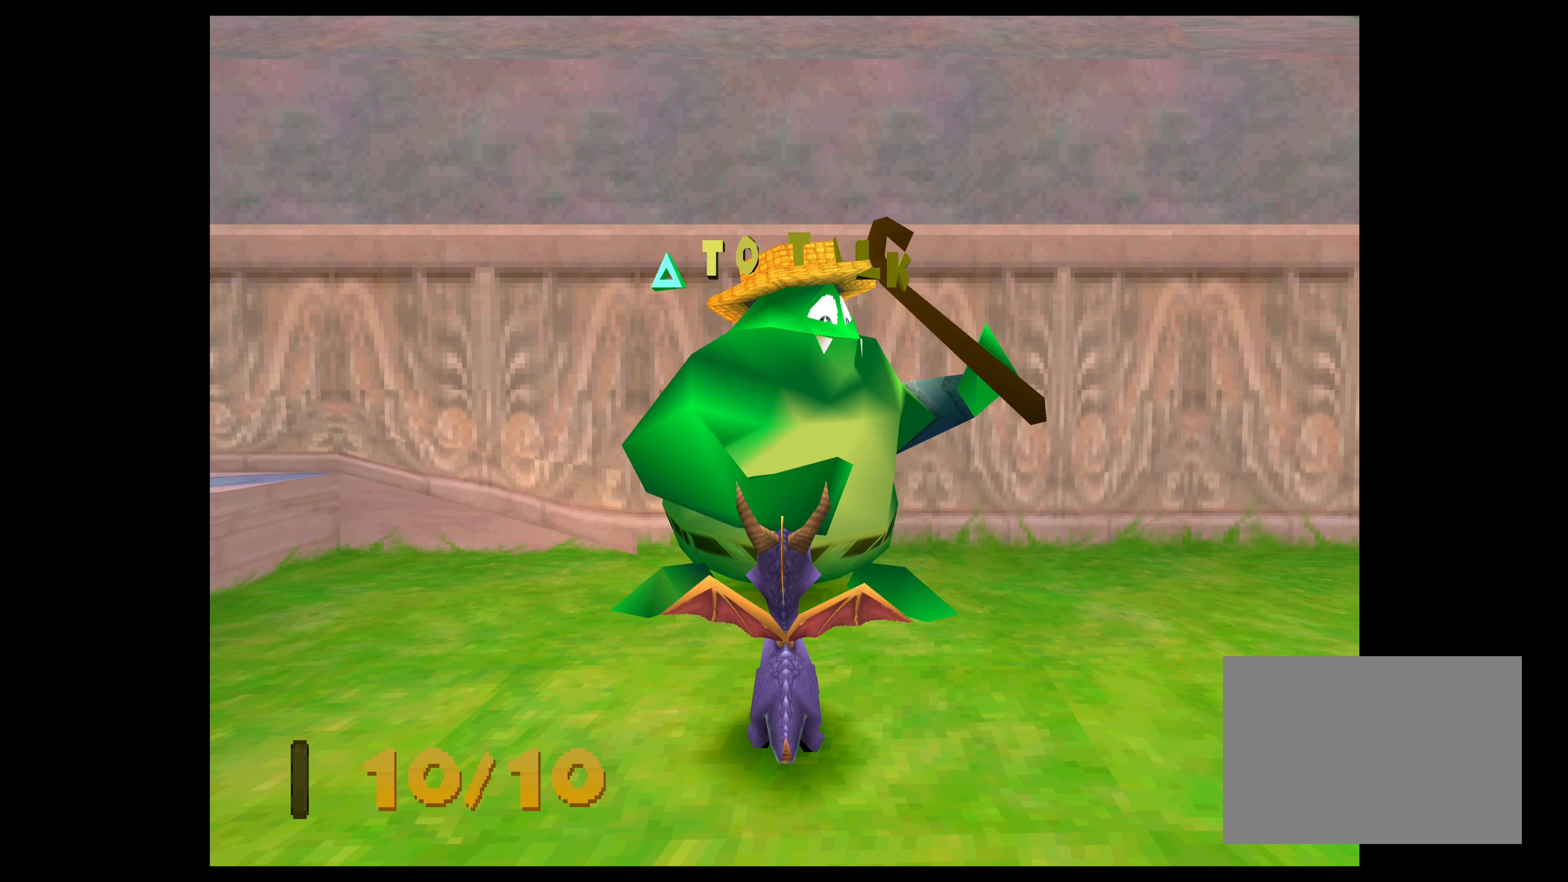
{"buttons": [], "left_stick": "left", "events": []}
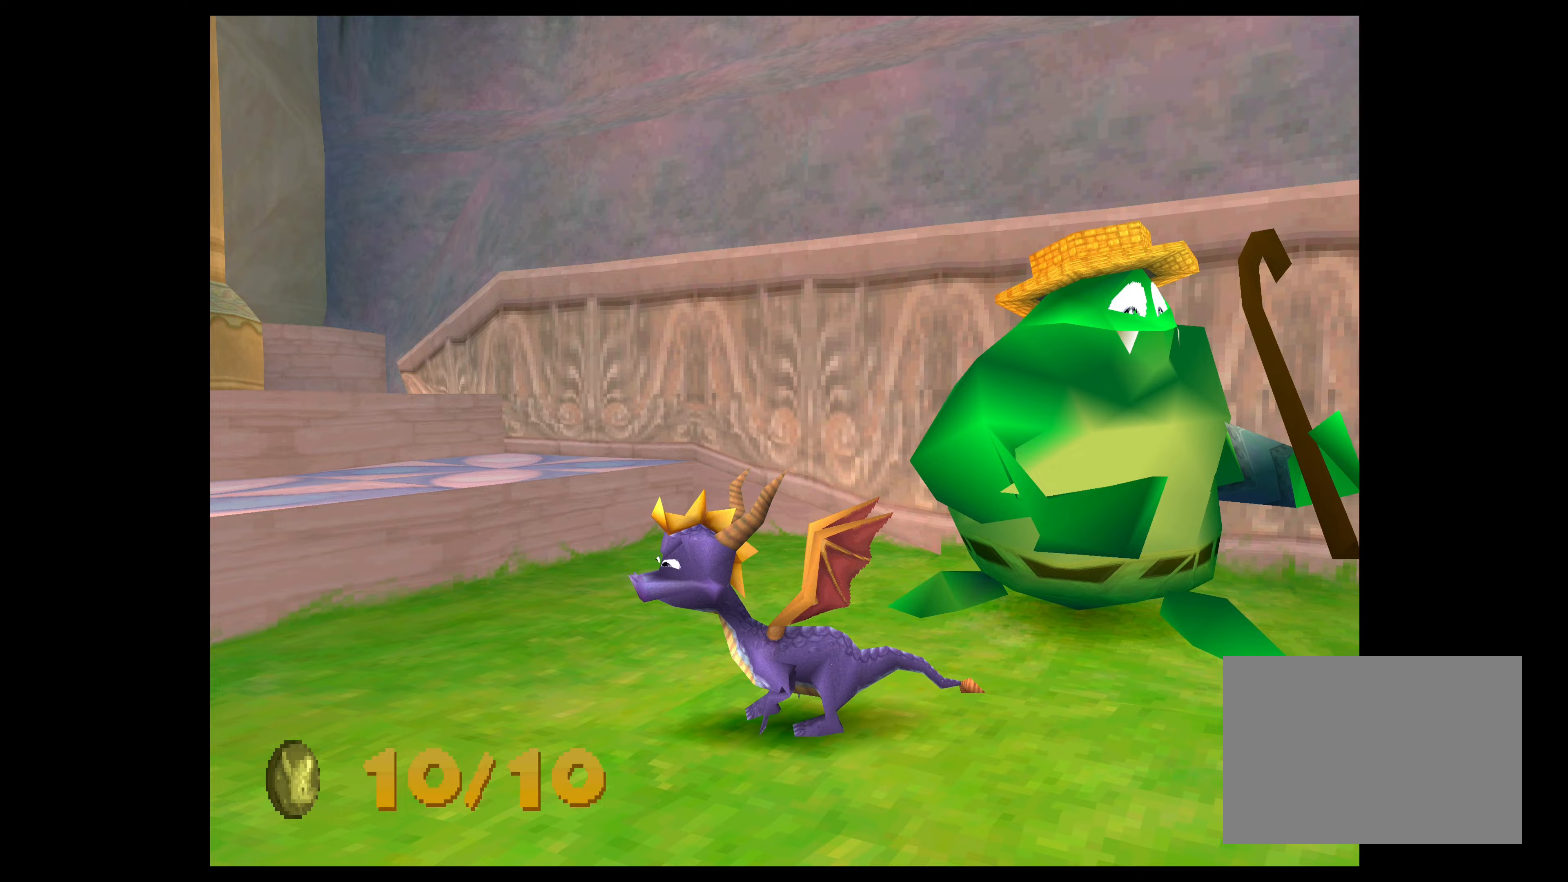
{"buttons": [], "left_stick": "down-left", "events": [[33, "left_stick", "center"], [500, "left_stick", "down-left"]]}
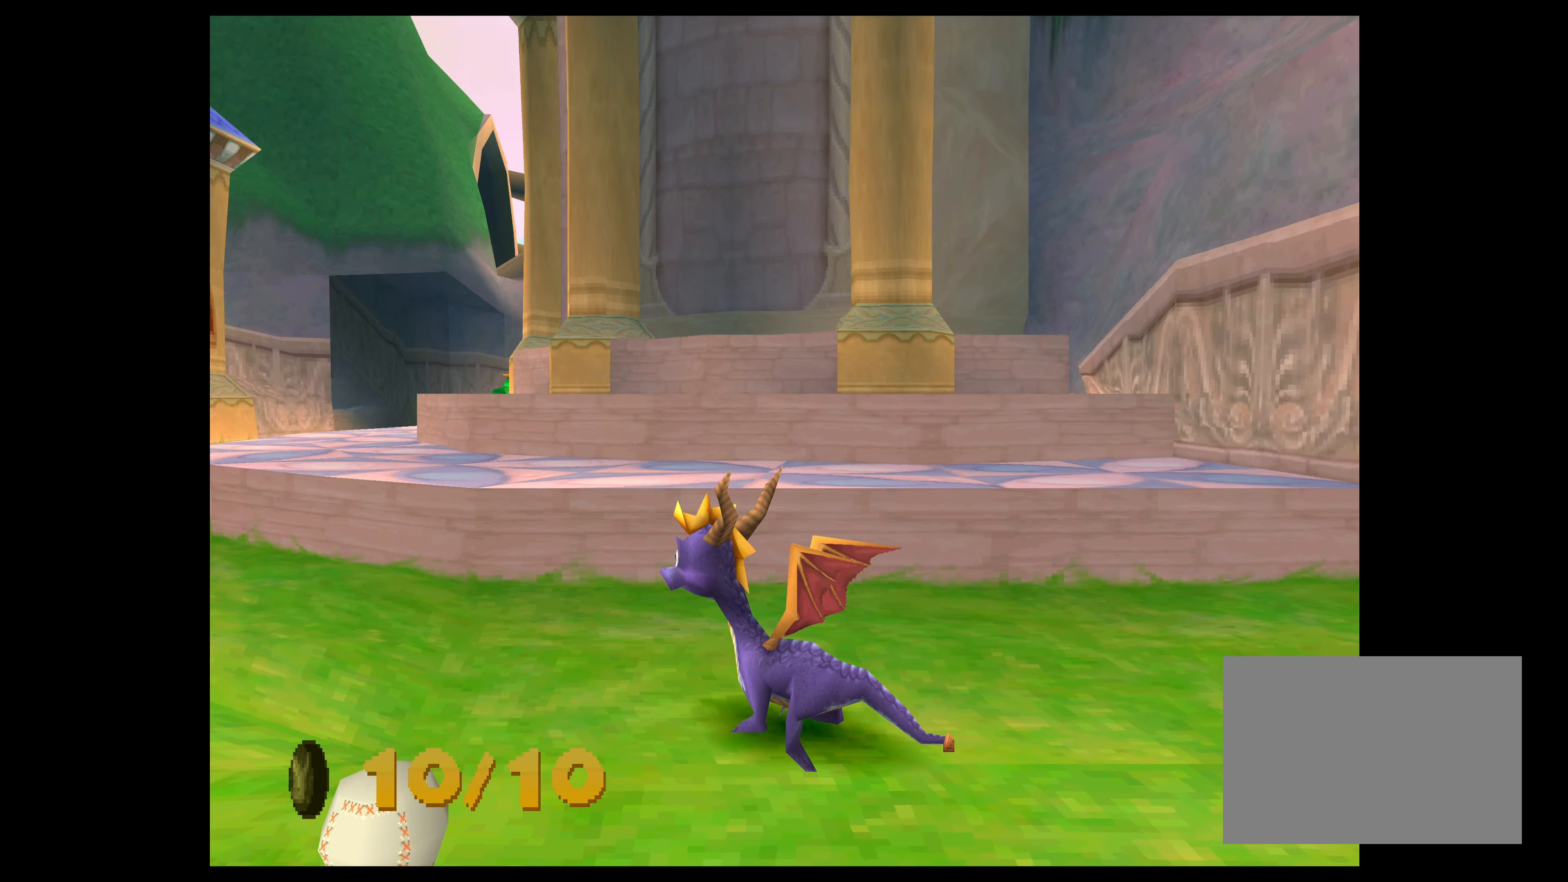
{"buttons": [], "left_stick": "center", "events": [[300, "left_stick", "center"]]}
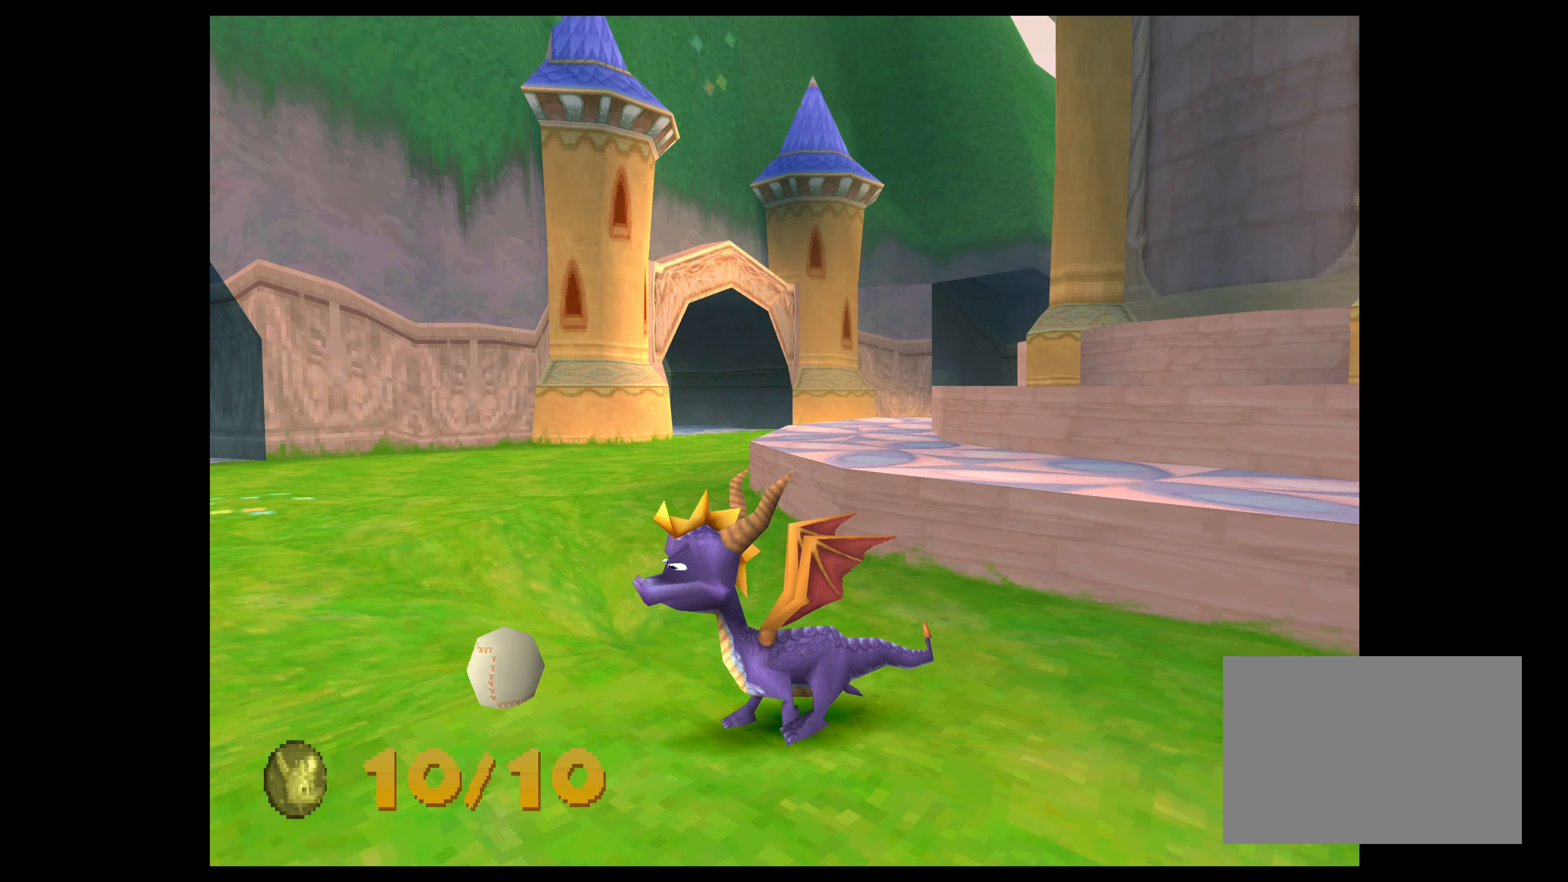
{"buttons": [], "left_stick": "center", "events": [[100, "left_stick", "up"], [300, "left_stick", "center"]]}
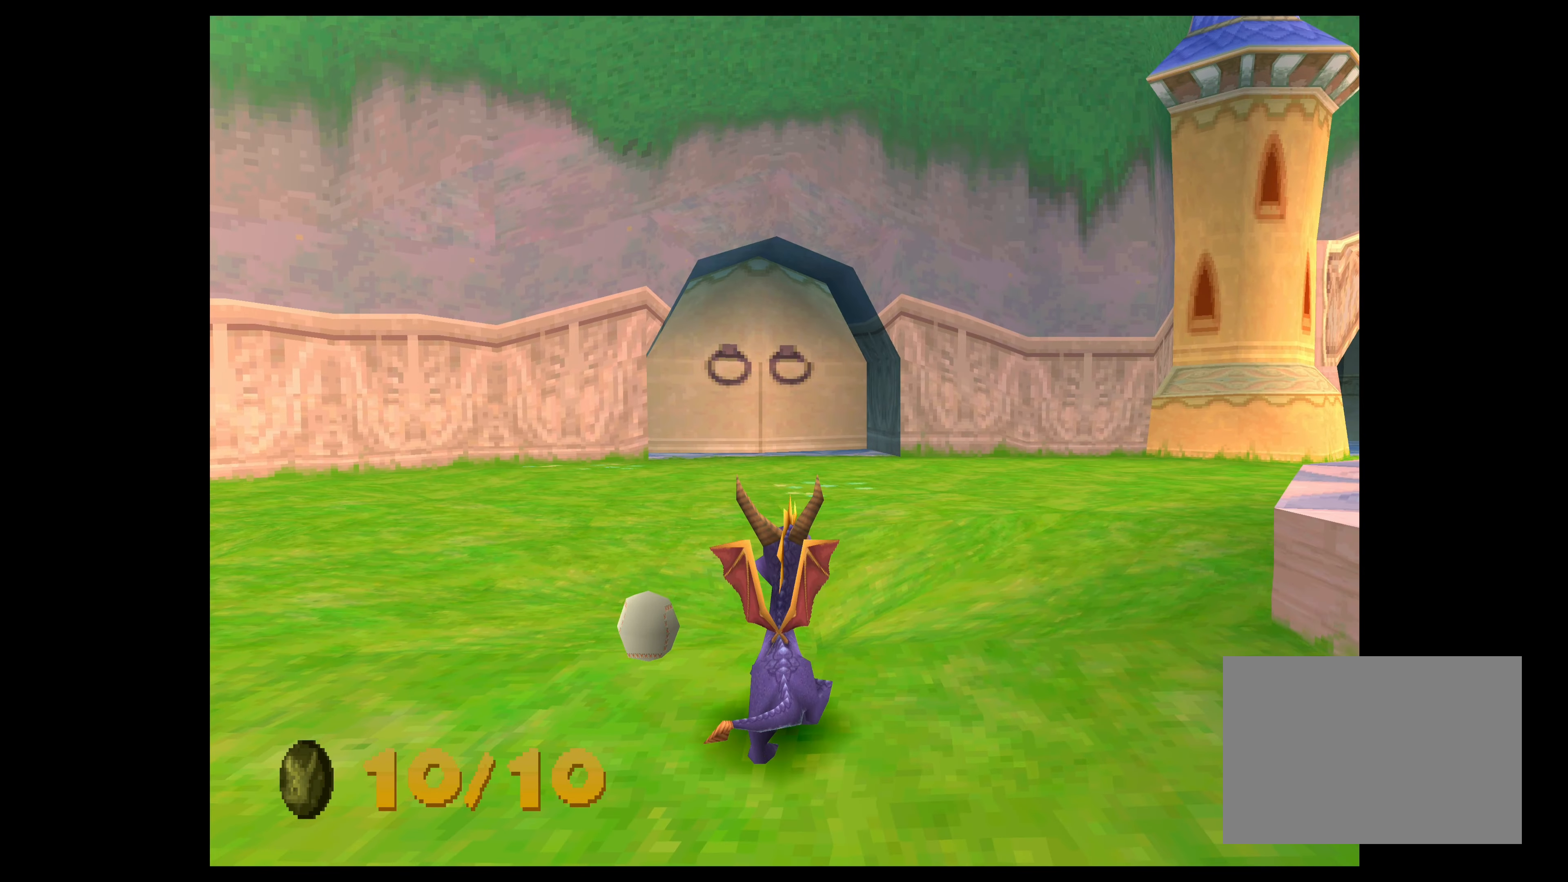
{"buttons": [], "left_stick": "up", "events": [[100, "left_stick", "up-left"], [267, "left_stick", "center"], [483, "left_stick", "up"]]}
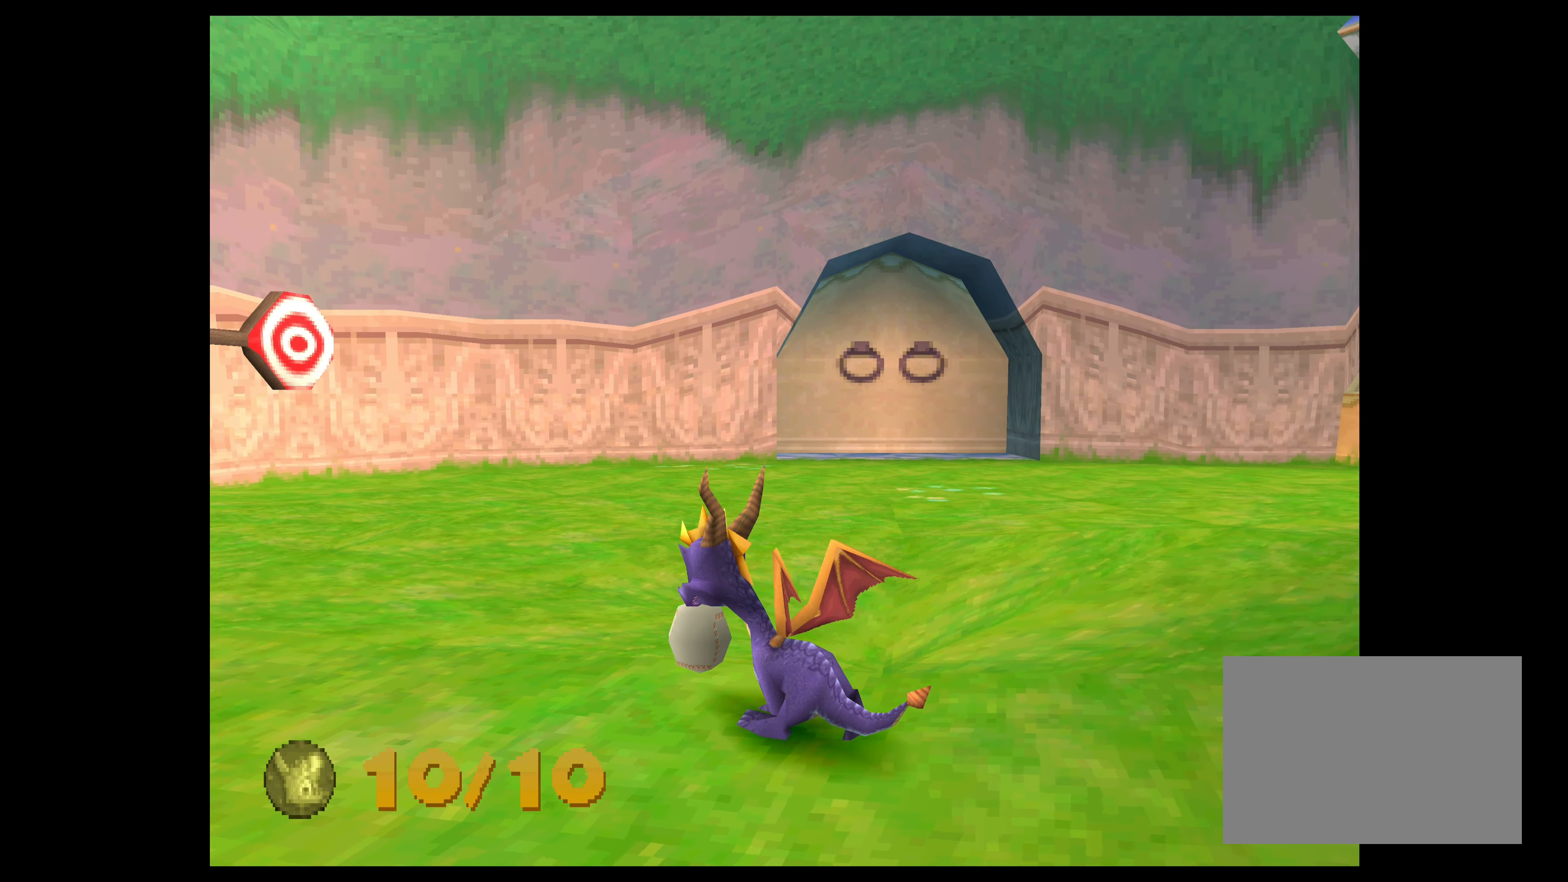
{"buttons": [], "left_stick": "center", "events": [[167, "left_stick", "center"]]}
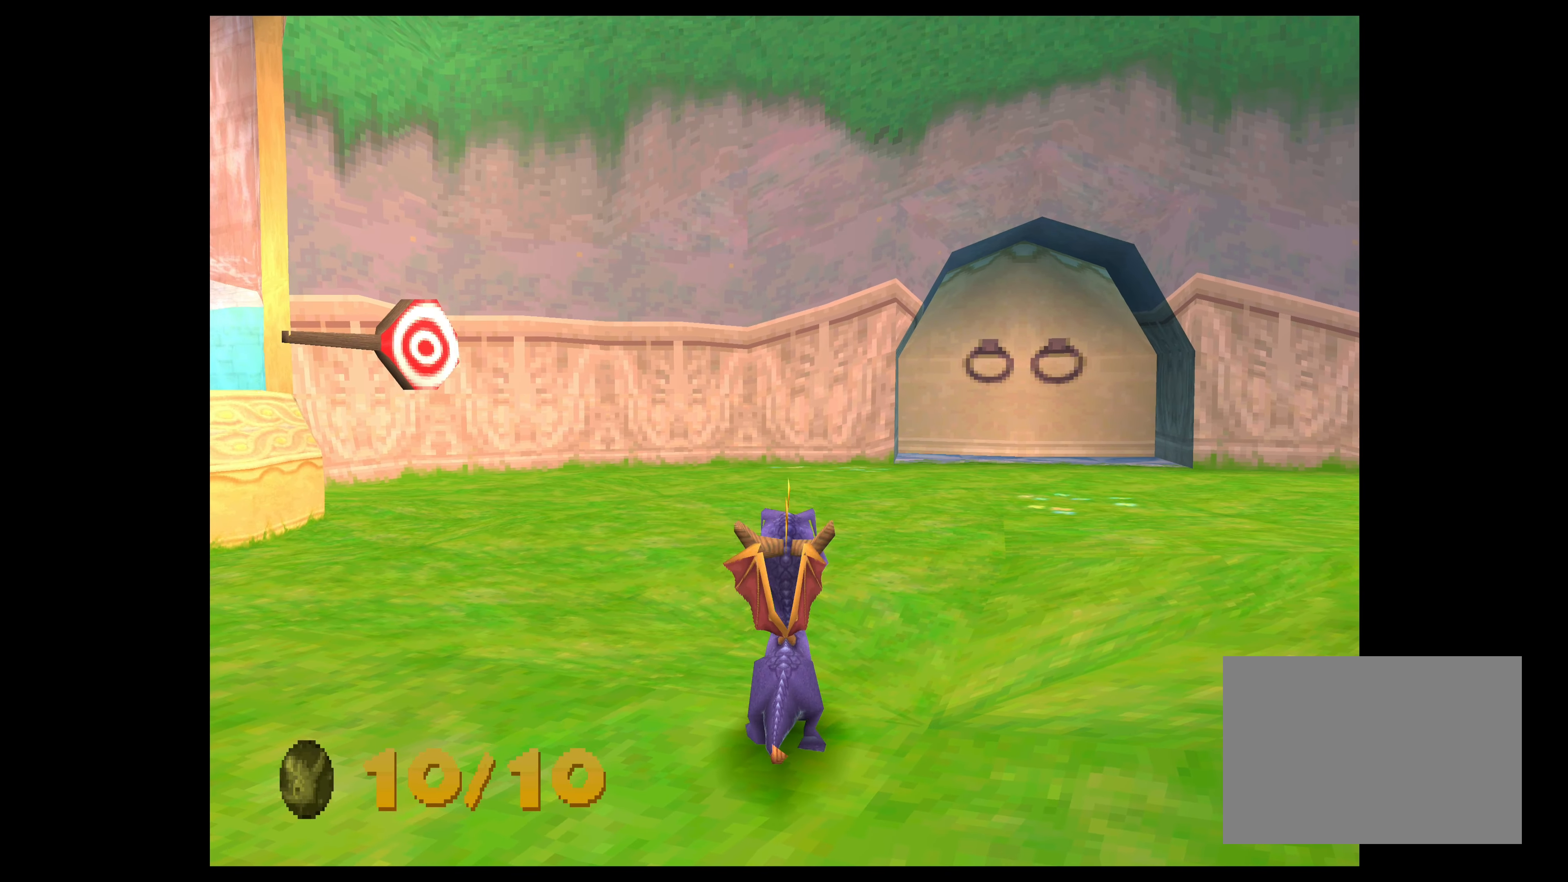
{"buttons": ["SQUARE"], "left_stick": "up-right", "events": [[17, "left_stick", "up"], [183, "SQUARE", "down"], [467, "left_stick", "up-right"]]}
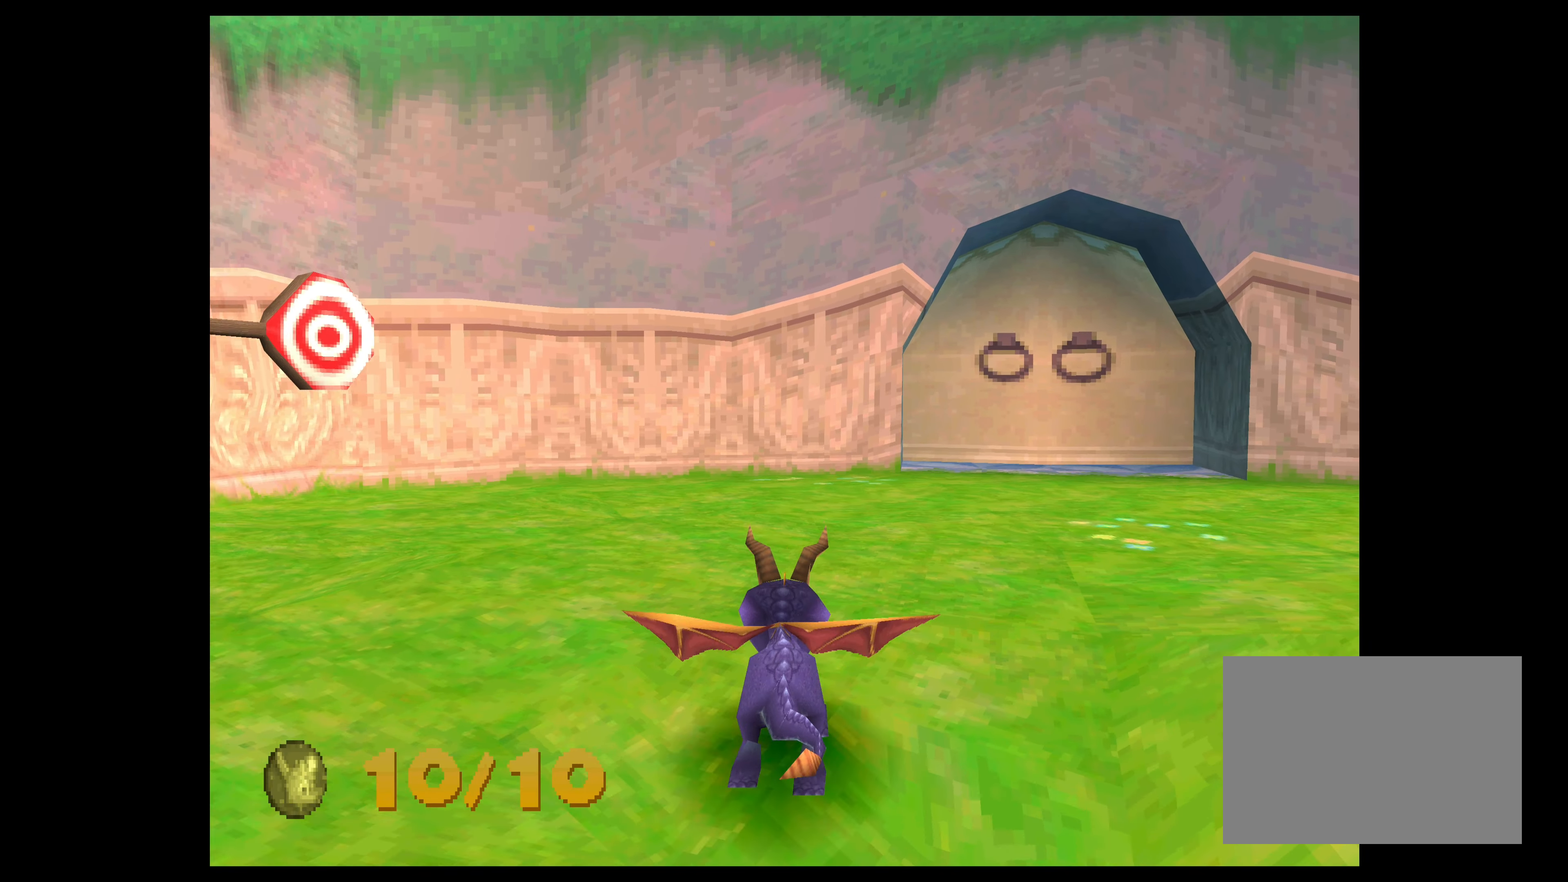
{"buttons": ["SQUARE"], "left_stick": "up-right", "events": [[250, "left_stick", "up-left"], [383, "left_stick", "center"], [433, "left_stick", "up-right"]]}
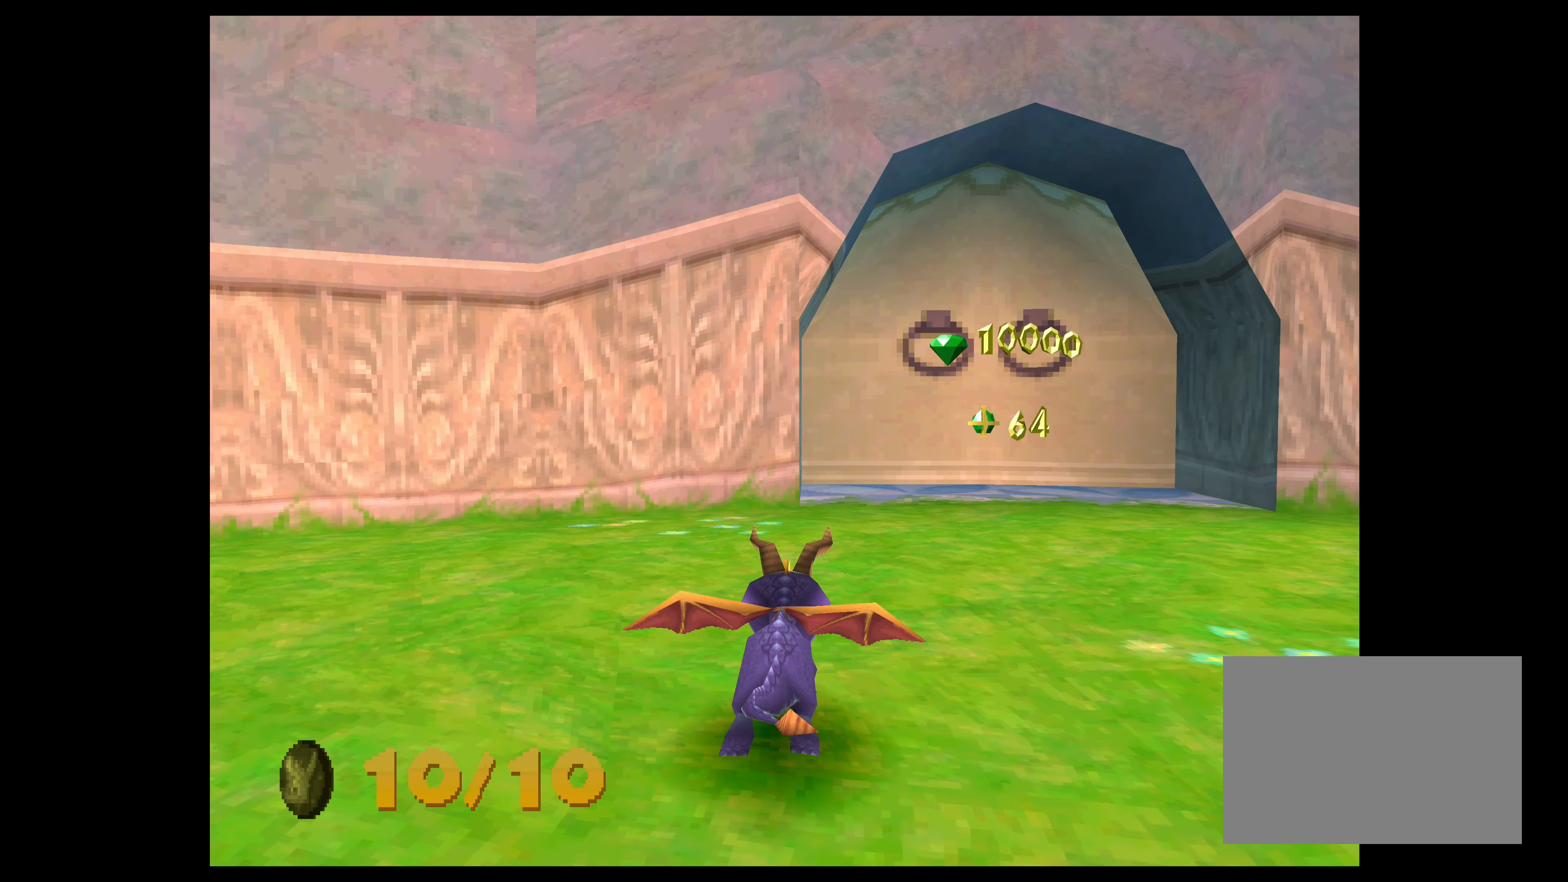
{"buttons": ["SQUARE"], "left_stick": "right", "events": [[17, "left_stick", "right"]]}
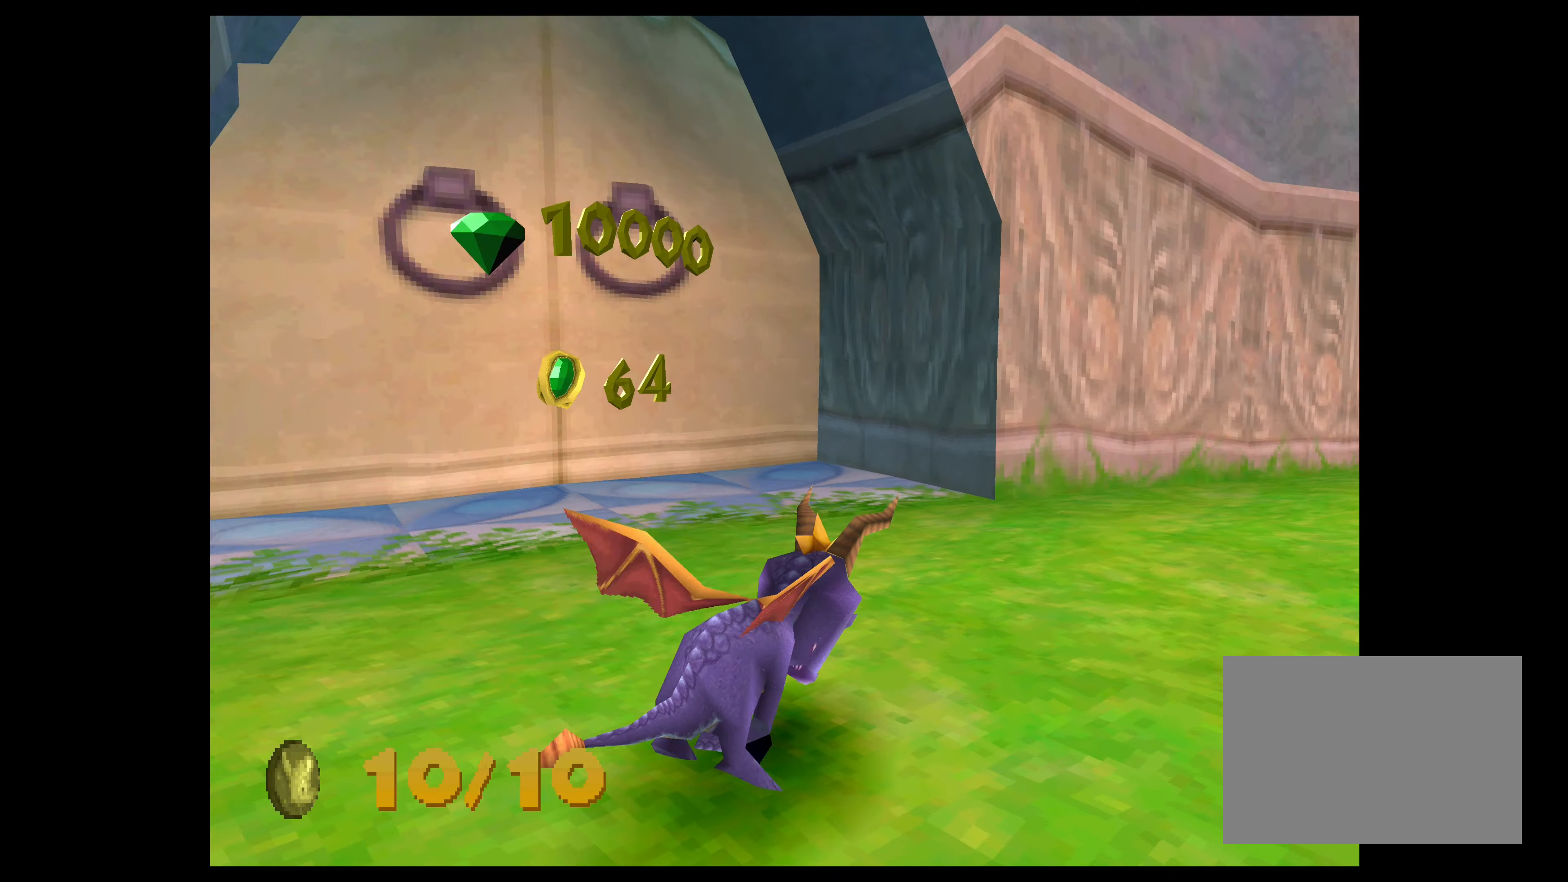
{"buttons": ["SQUARE"], "left_stick": "up-right", "events": [[333, "left_stick", "up-right"]]}
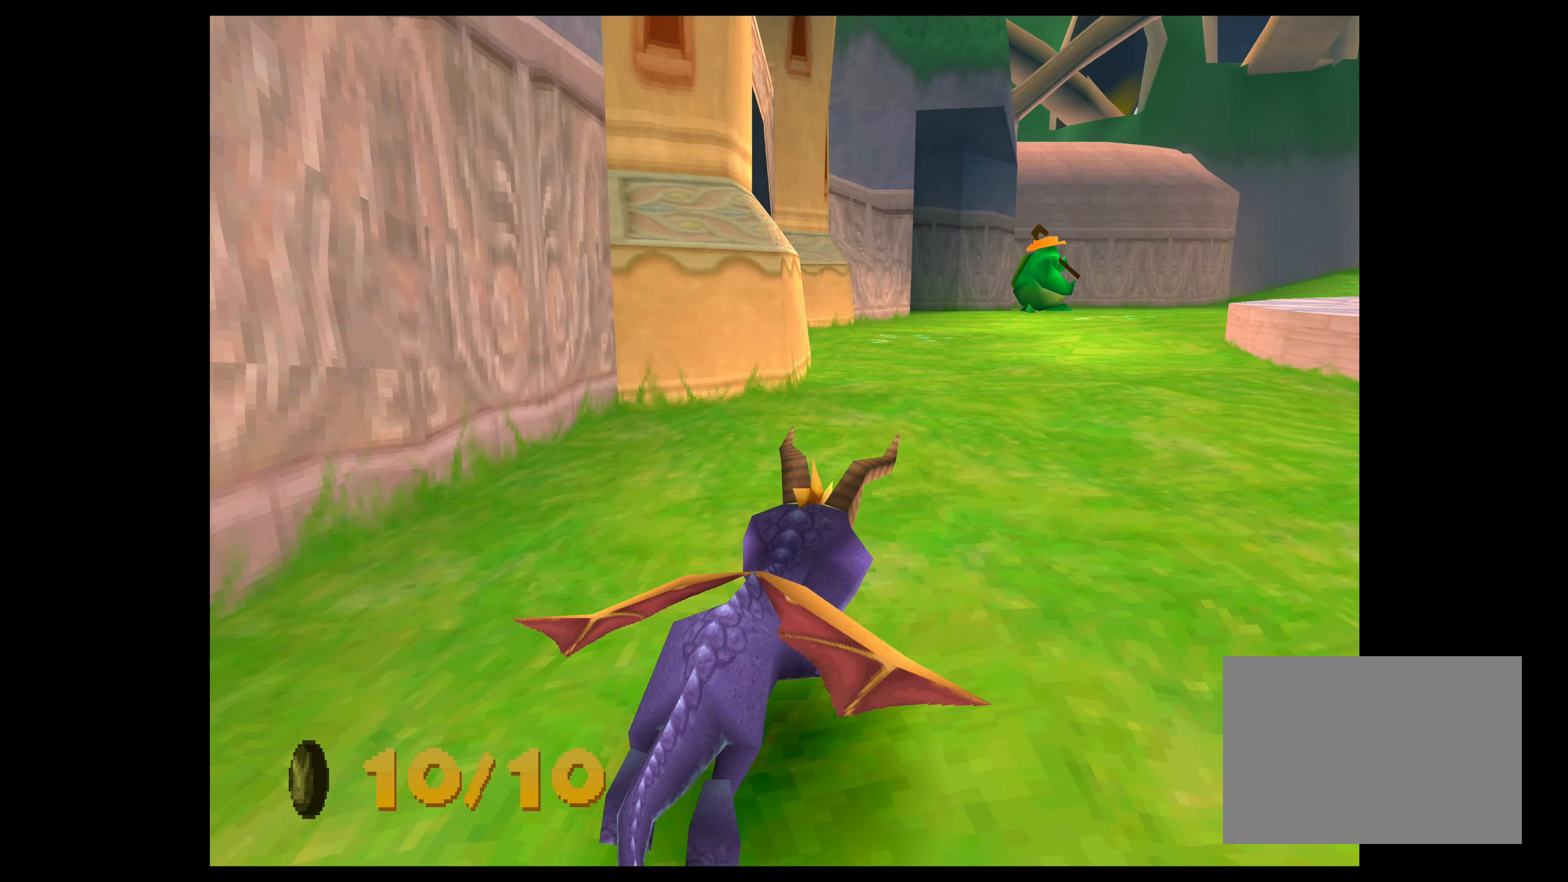
{"buttons": ["SQUARE"], "left_stick": "up", "events": [[200, "left_stick", "up"]]}